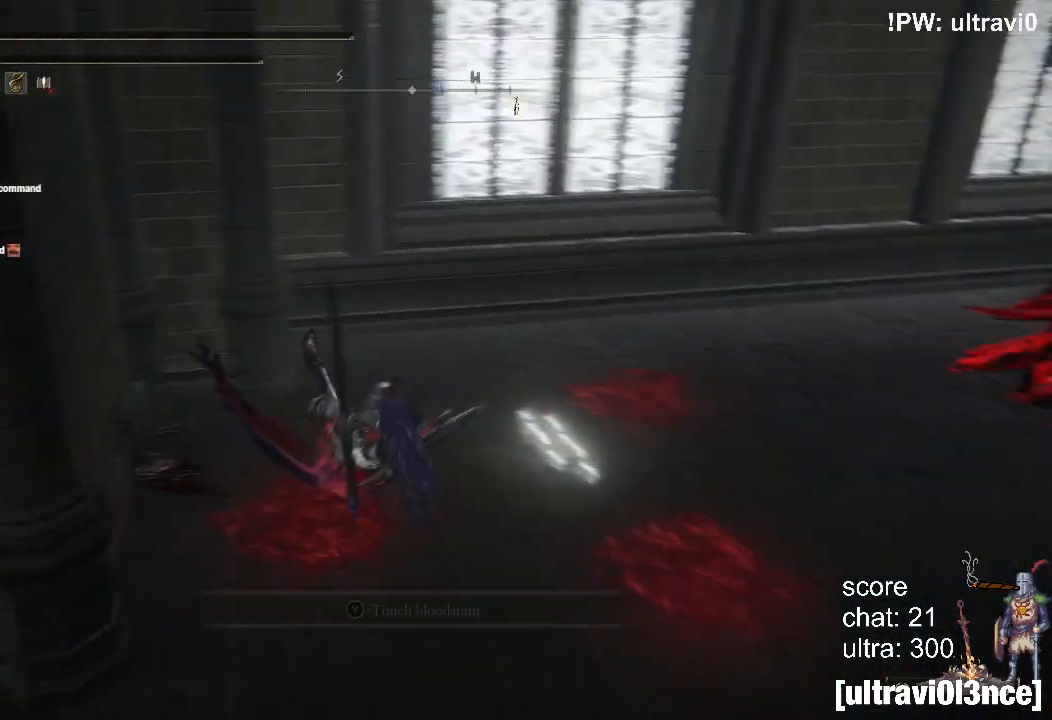
Gameplay with a controller (PlayStation layout); each line is a JSON object with the inputs held at the frame after it. "events" lists button and stick changes between this image and that frame as [ms after this image, input, new state], when the widget could be followed in between.
{"buttons": ["R1"], "left_stick": "up-right", "right_stick": "right", "events": [[150, "left_stick", "up-right"], [183, "right_stick", "right"]]}
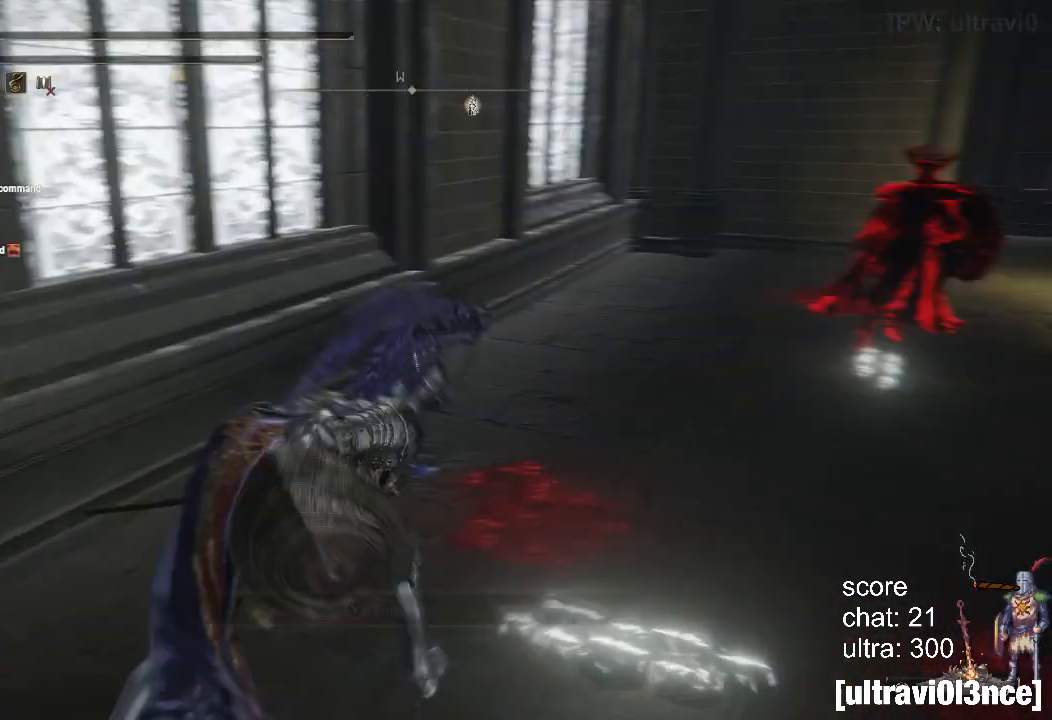
{"buttons": ["L2"], "left_stick": "up", "right_stick": "center", "events": [[17, "R1", "up"], [50, "right_stick", "center"], [83, "R3", "down"], [183, "R3", "up"], [250, "left_stick", "up"], [300, "L2", "down"], [317, "L1", "down"], [383, "L1", "up"]]}
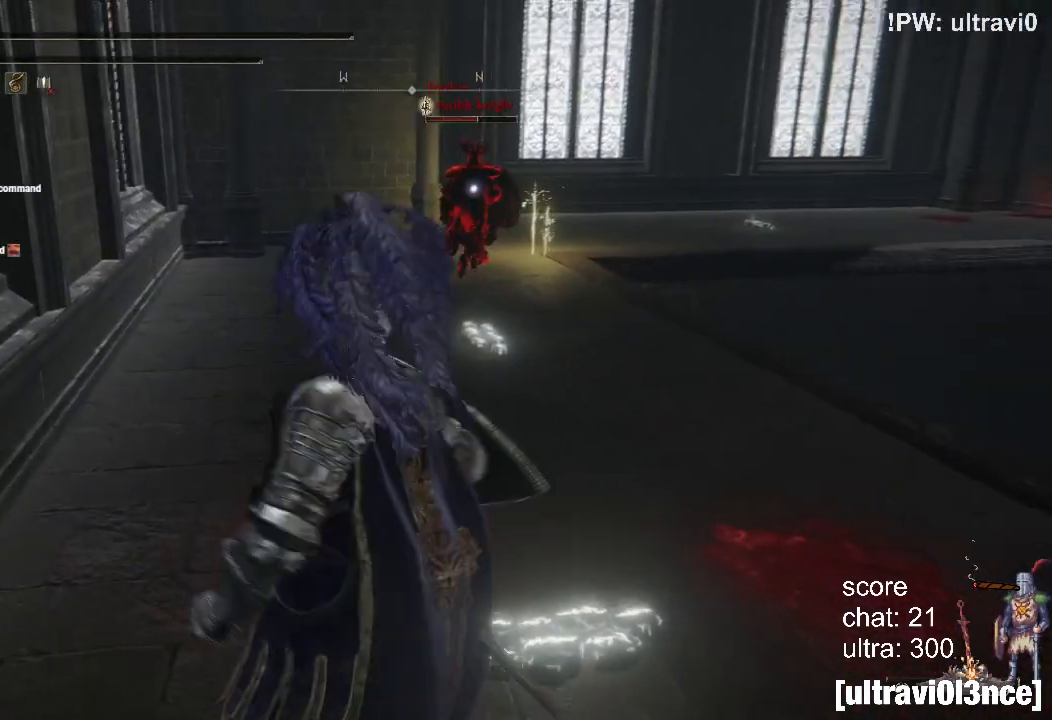
{"buttons": ["L1", "L2"], "left_stick": "up", "right_stick": "center", "events": [[383, "L1", "down"]]}
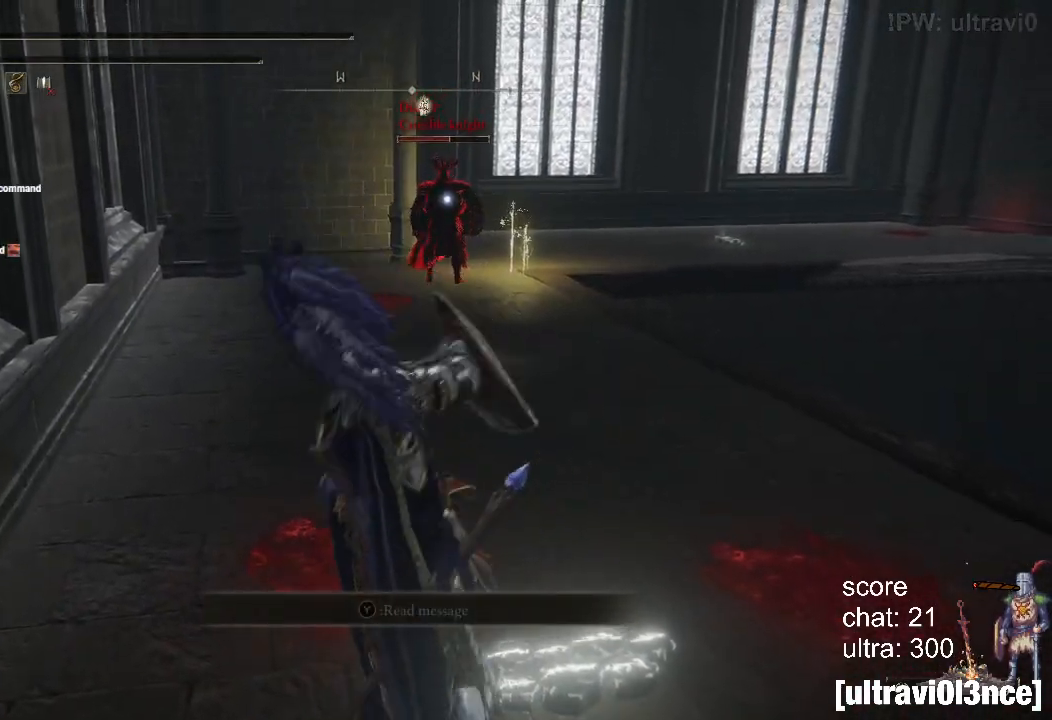
{"buttons": ["L2"], "left_stick": "up", "right_stick": "center"}
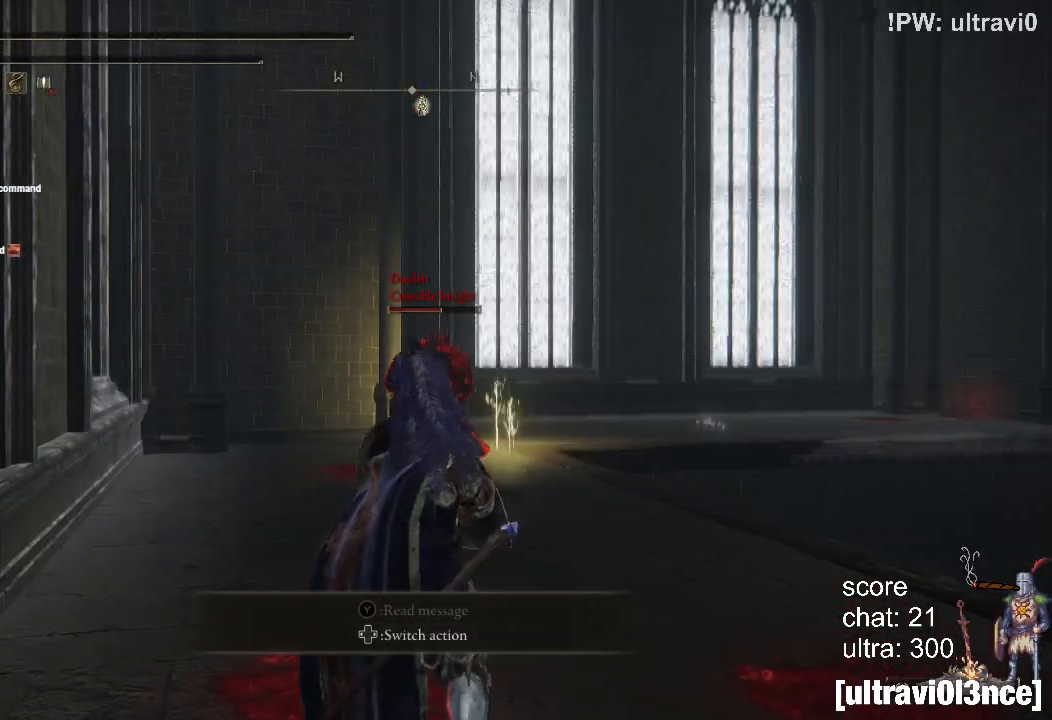
{"buttons": ["L2"], "left_stick": "up", "right_stick": "center", "events": []}
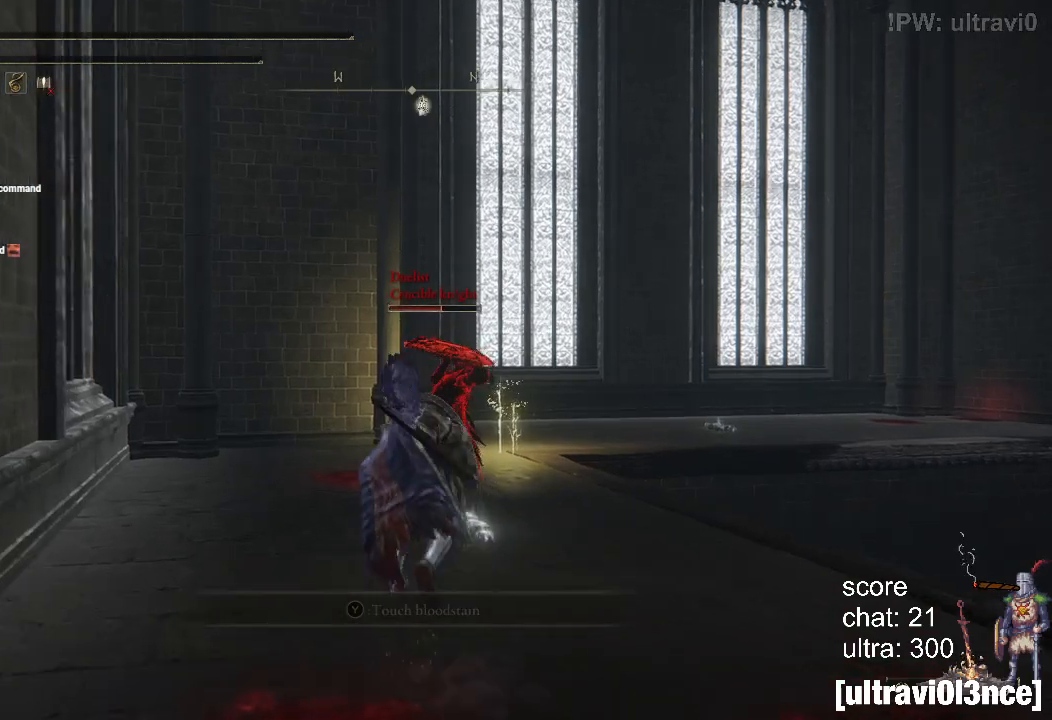
{"buttons": ["L2"], "left_stick": "up", "right_stick": "center"}
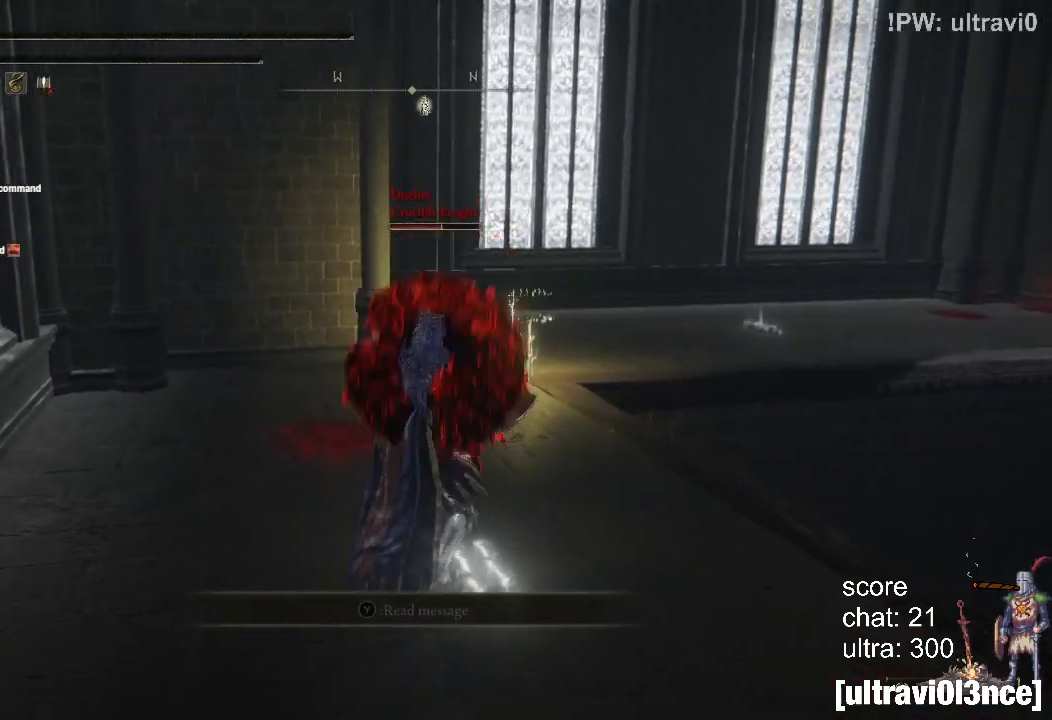
{"buttons": ["L2"], "left_stick": "up", "right_stick": "center", "events": [[33, "L1", "down"], [150, "L1", "up"]]}
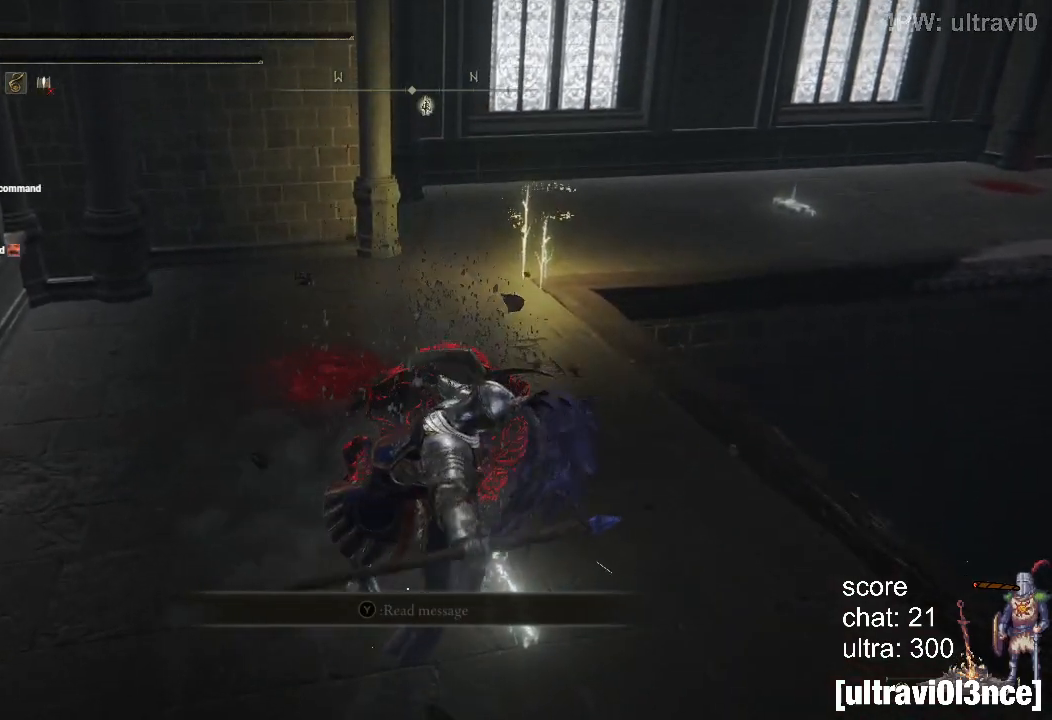
{"buttons": [], "left_stick": "center", "right_stick": "center", "events": [[50, "L2", "up"], [217, "left_stick", "center"]]}
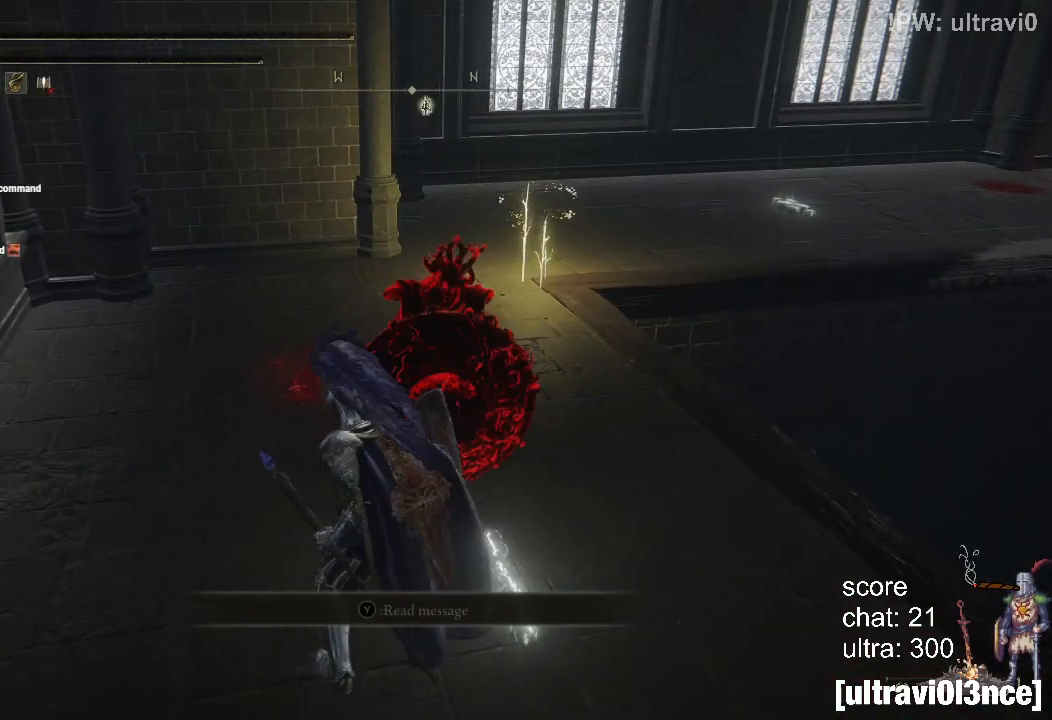
{"buttons": [], "left_stick": "up", "right_stick": "center", "events": [[500, "left_stick", "up"]]}
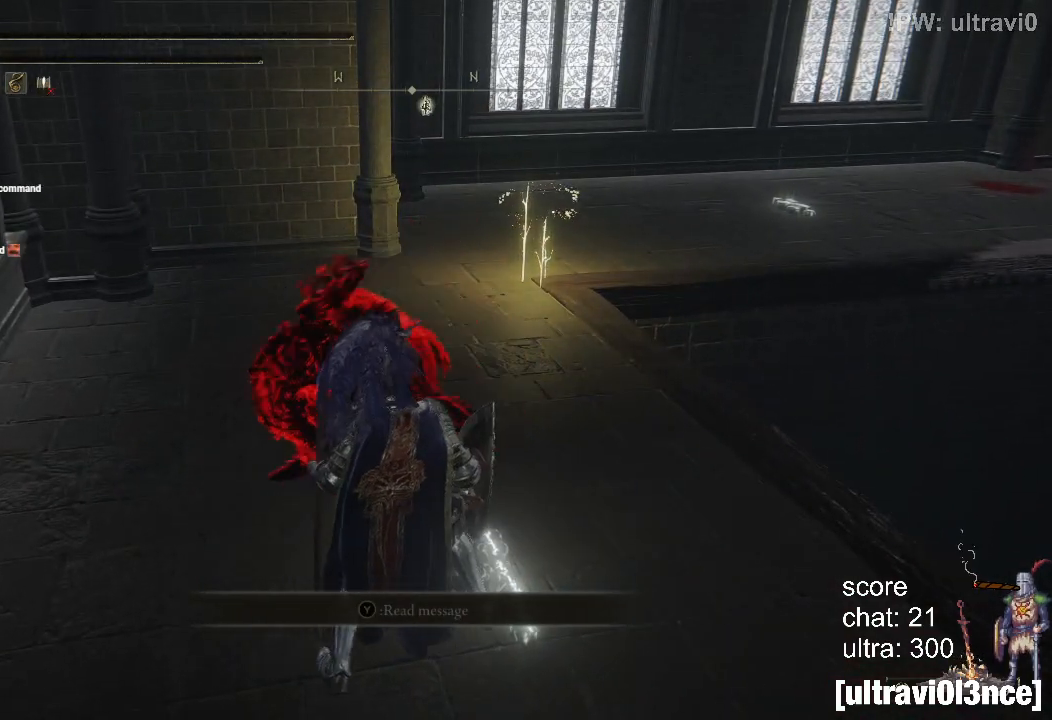
{"buttons": [], "left_stick": "up-left", "right_stick": "center", "events": [[67, "CIRCLE", "down"], [150, "CIRCLE", "up"], [233, "CIRCLE", "down"], [350, "CIRCLE", "up"], [483, "left_stick", "up-left"]]}
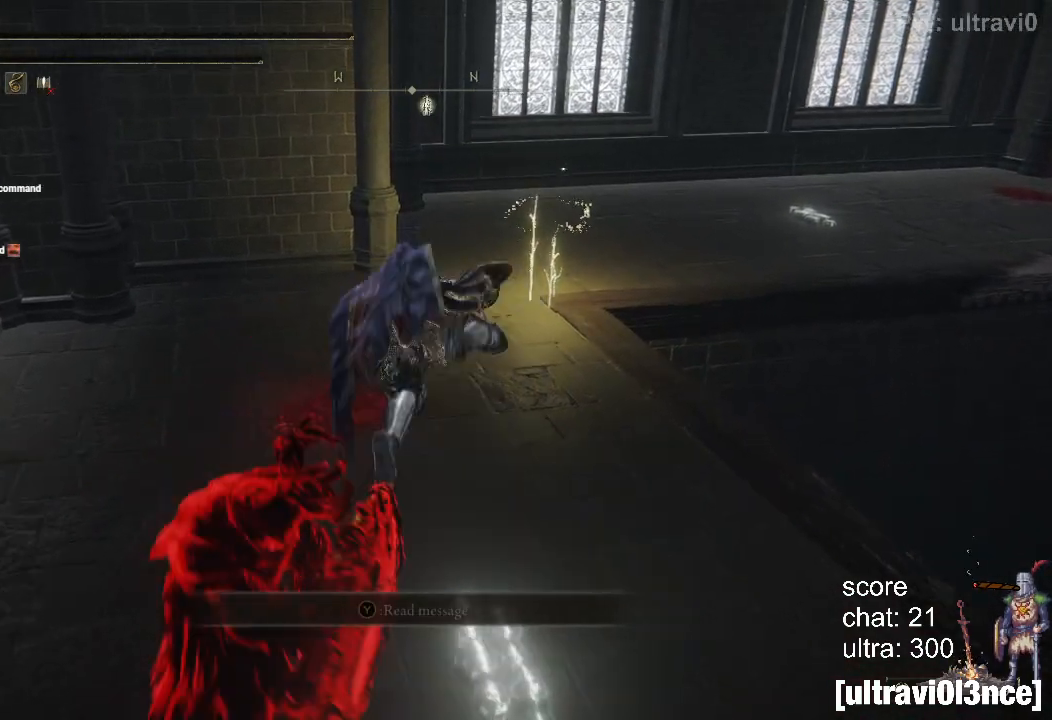
{"buttons": ["R1", "R3"], "left_stick": "down-left", "right_stick": "center", "events": [[133, "left_stick", "down-left"], [133, "right_stick", "left"], [200, "R1", "down"], [367, "right_stick", "center"], [400, "R3", "down"]]}
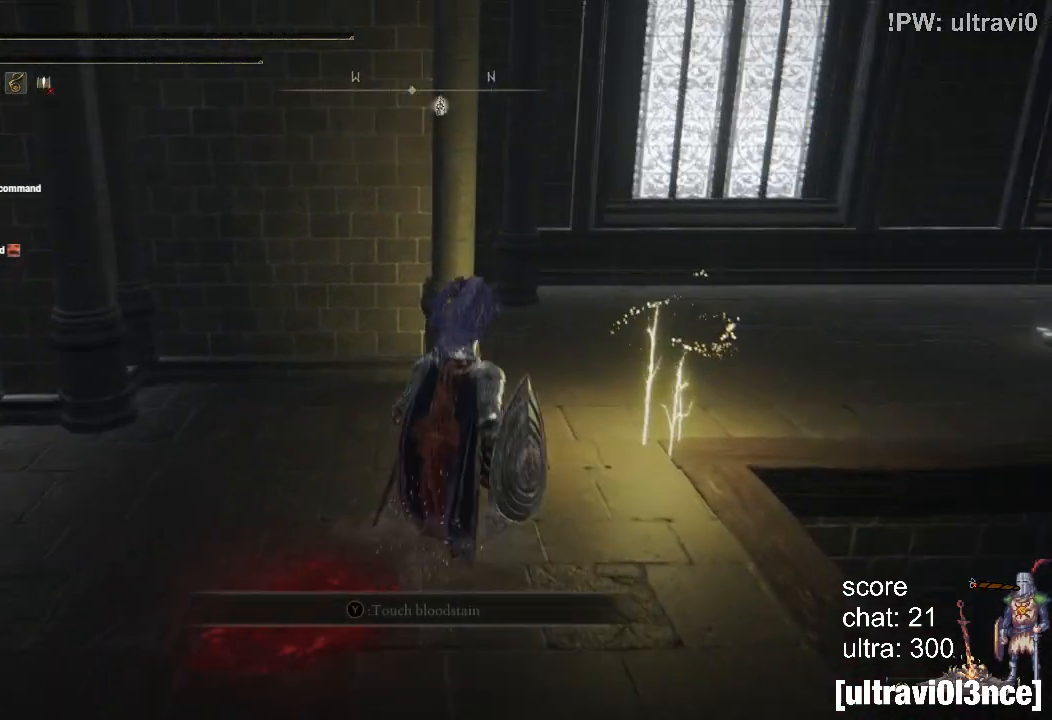
{"buttons": [], "left_stick": "down-left", "right_stick": "left", "events": [[50, "R3", "up"], [50, "right_stick", "left"], [83, "R1", "up"]]}
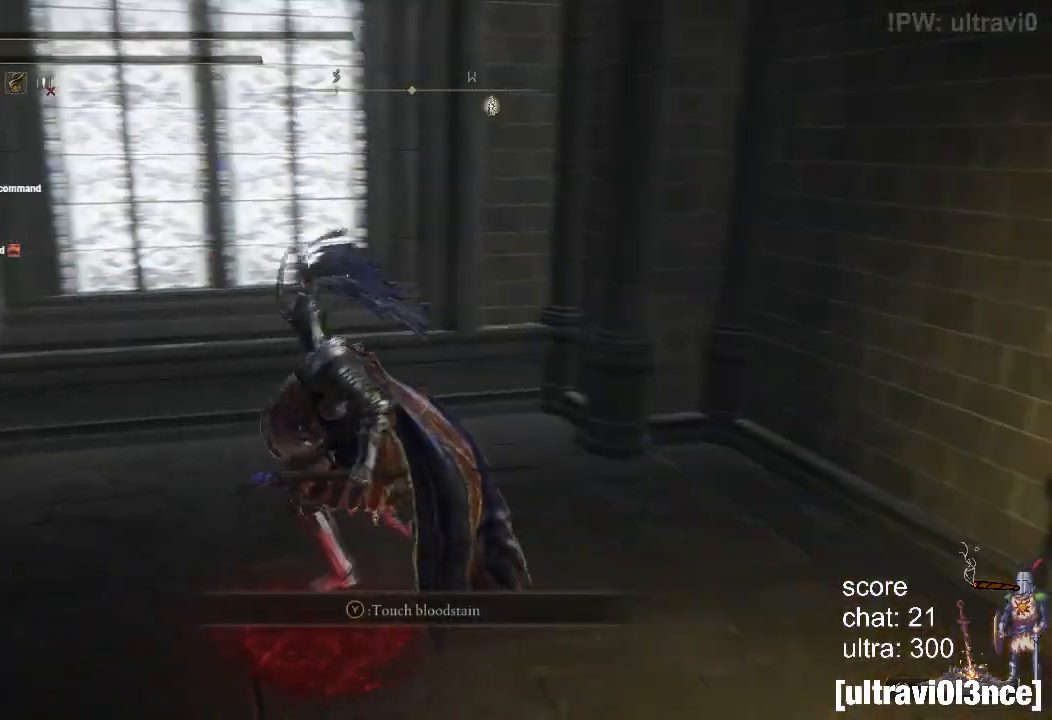
{"buttons": [], "left_stick": "up", "right_stick": "center", "events": [[33, "R1", "down"], [33, "left_stick", "up-left"], [167, "R1", "up"], [283, "left_stick", "up"], [350, "right_stick", "center"]]}
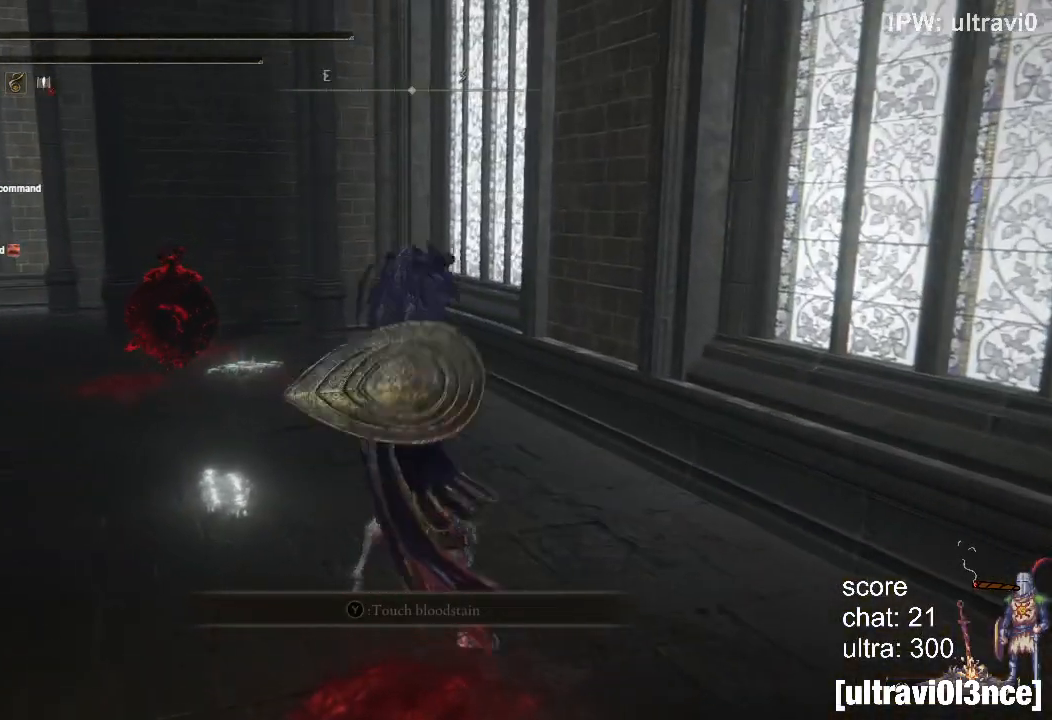
{"buttons": [], "left_stick": "up", "right_stick": "center", "events": [[50, "right_stick", "left"], [183, "left_stick", "center"], [283, "right_stick", "center"], [367, "left_stick", "up"]]}
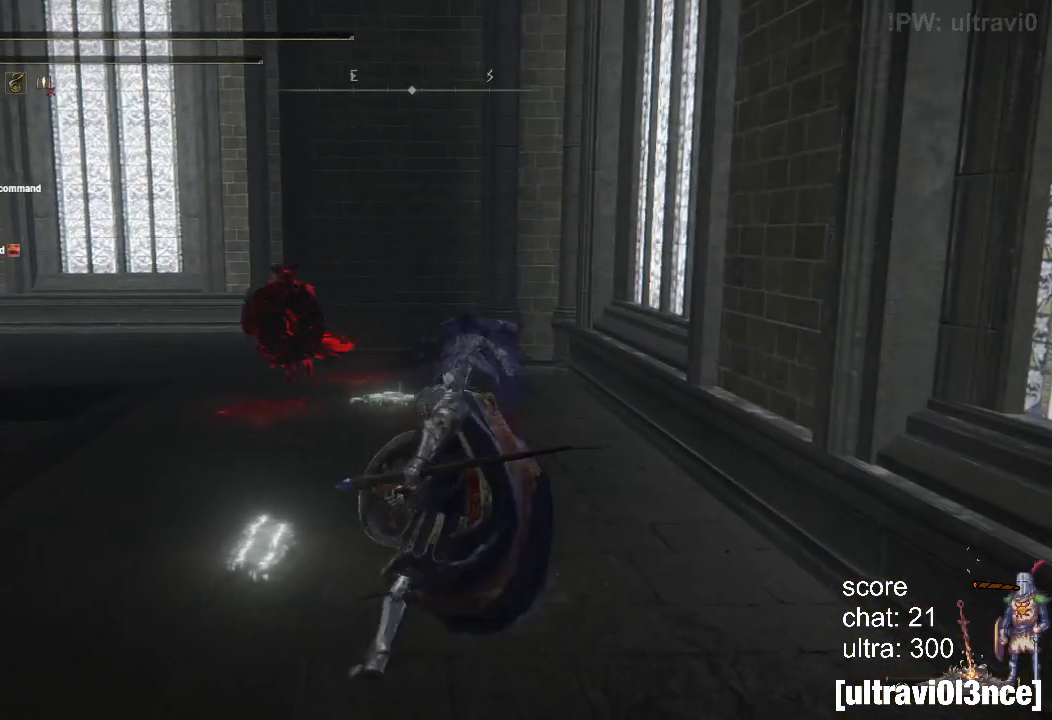
{"buttons": [], "left_stick": "up", "right_stick": "center", "events": []}
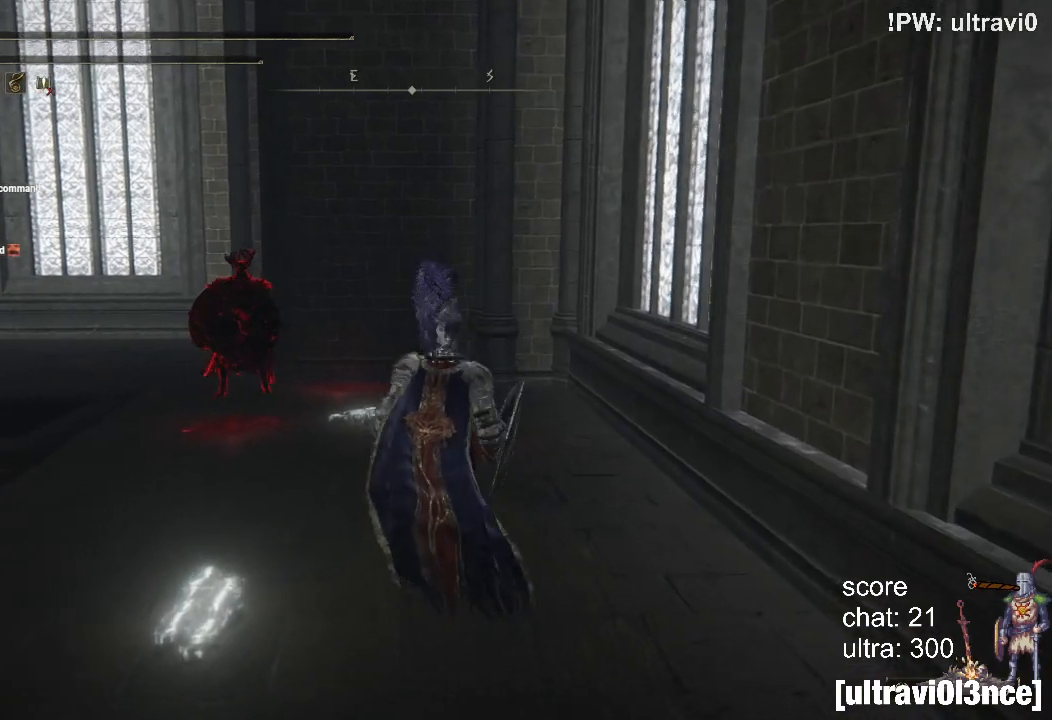
{"buttons": ["L1"], "left_stick": "up", "right_stick": "down-left", "events": [[233, "L1", "down"], [317, "right_stick", "down-left"]]}
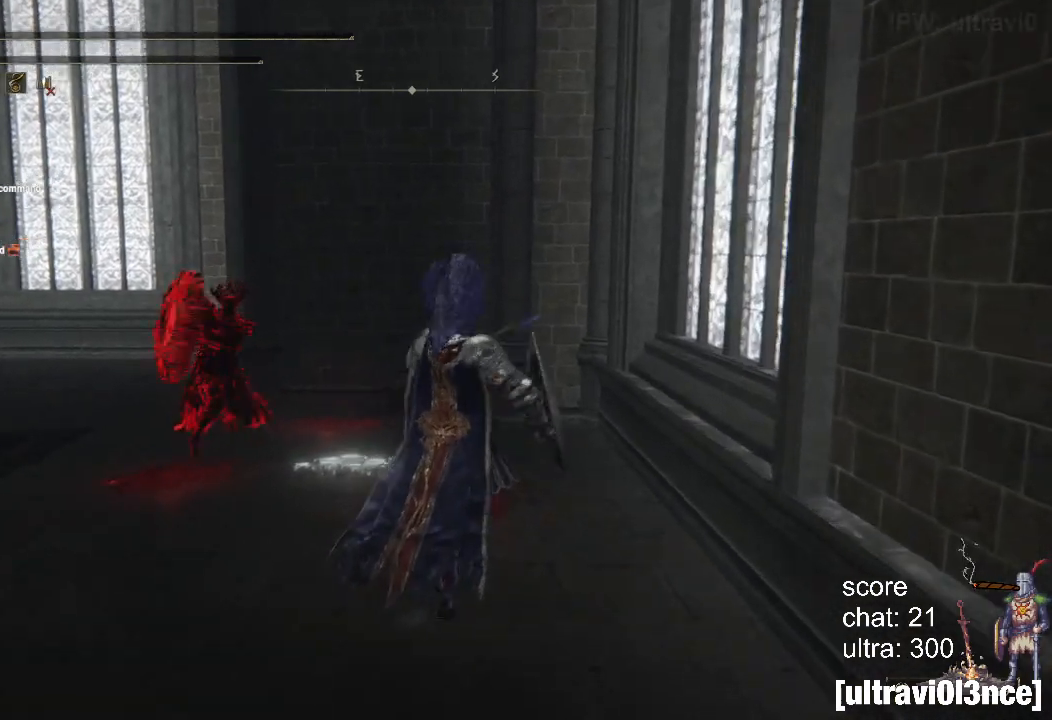
{"buttons": ["L1", "L2", "R3"], "left_stick": "up", "right_stick": "center", "events": [[500, "L2", "down"], [500, "R3", "down"], [500, "right_stick", "center"]]}
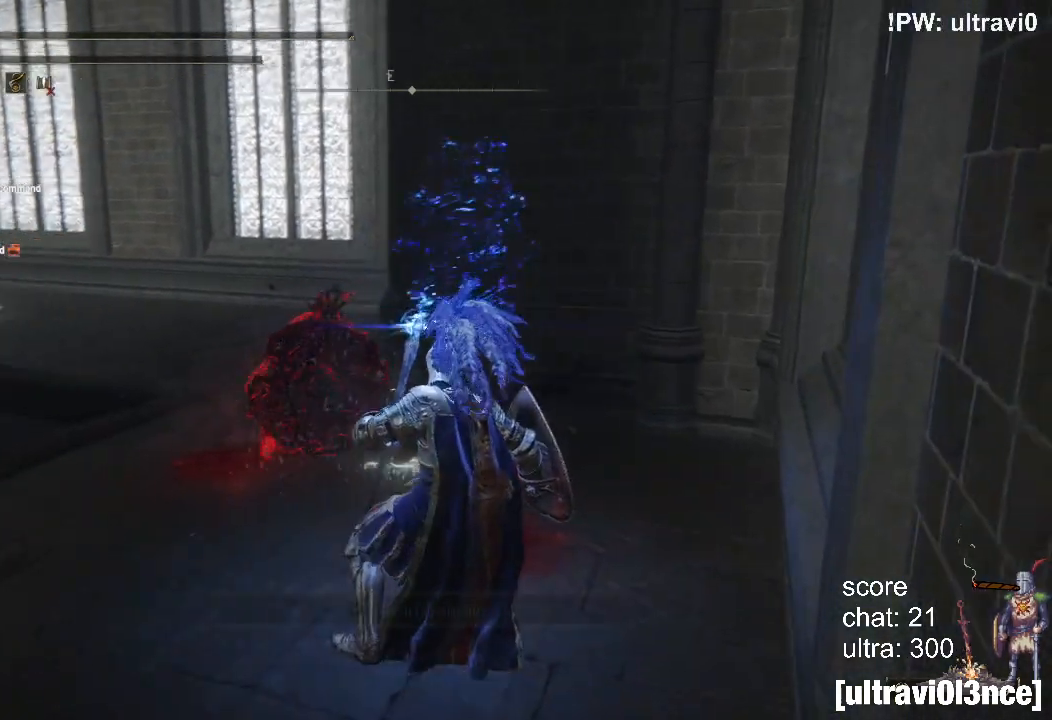
{"buttons": [], "left_stick": "up", "right_stick": "center", "events": [[100, "L1", "up"], [100, "L2", "up"], [117, "R3", "up"]]}
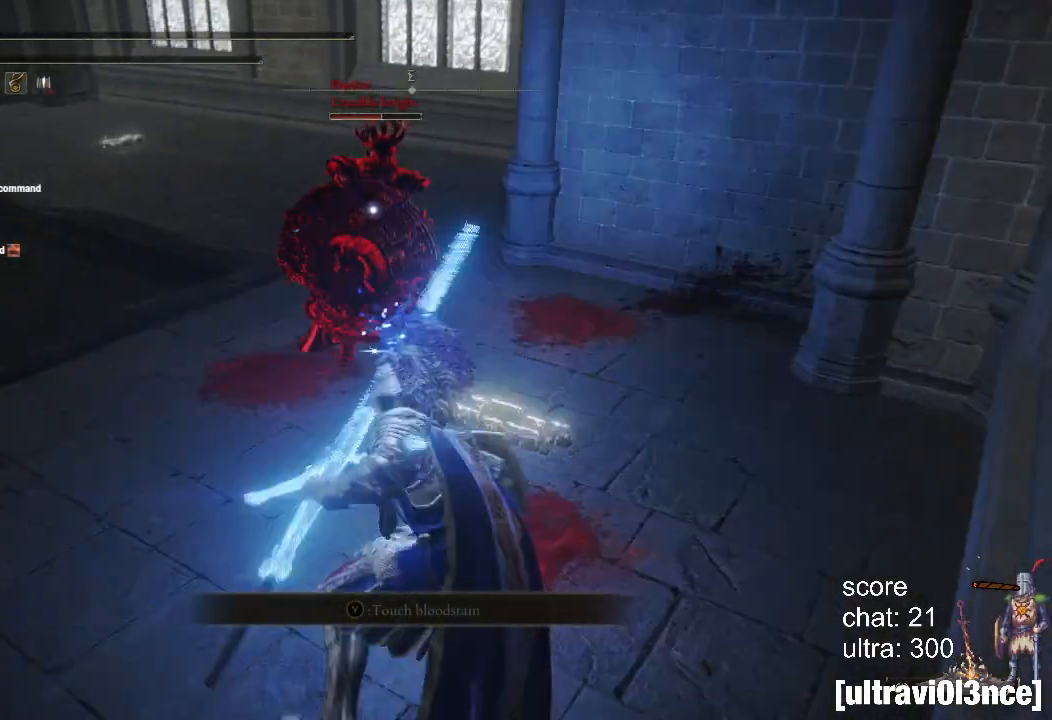
{"buttons": [], "left_stick": "center", "right_stick": "center", "events": [[400, "left_stick", "center"]]}
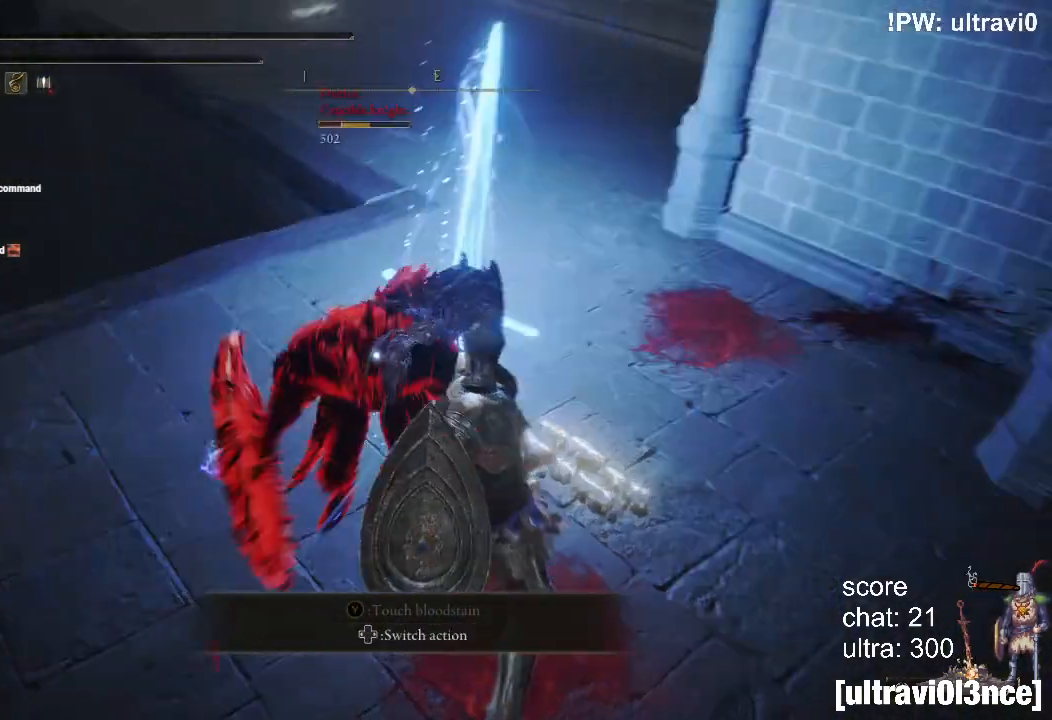
{"buttons": ["L1", "L2"], "left_stick": "down", "right_stick": "center", "events": [[150, "left_stick", "down"], [500, "L1", "down"], [500, "L2", "down"]]}
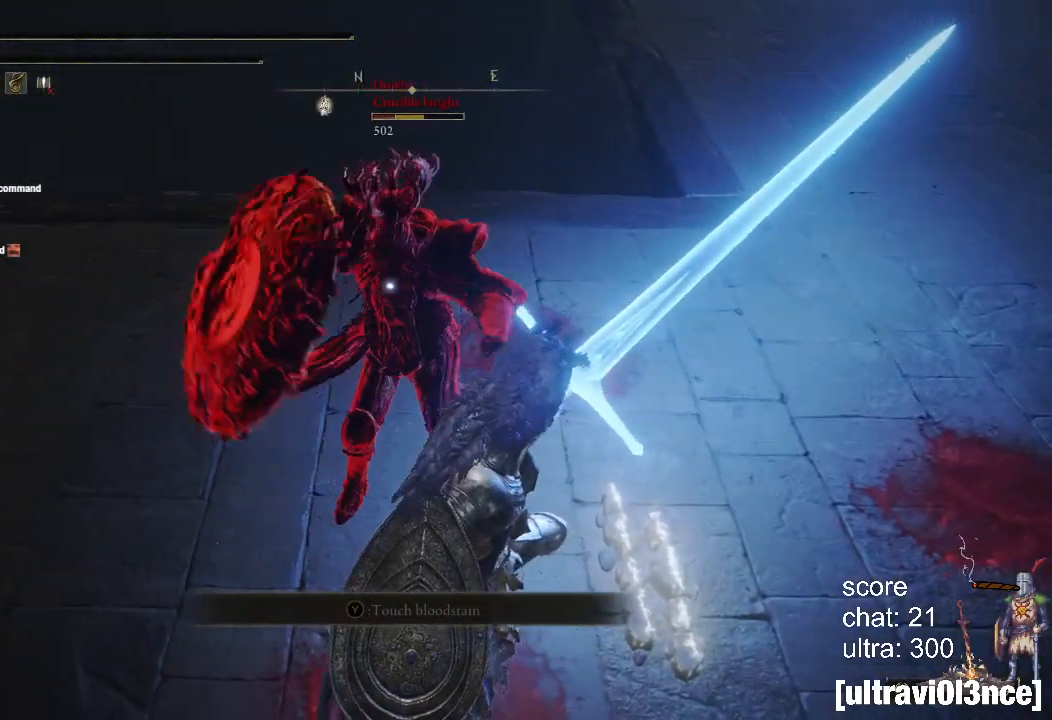
{"buttons": [], "left_stick": "down-right", "right_stick": "center", "events": [[317, "L1", "up"], [317, "L2", "up"], [317, "left_stick", "down-right"], [367, "R3", "down"], [483, "R3", "up"]]}
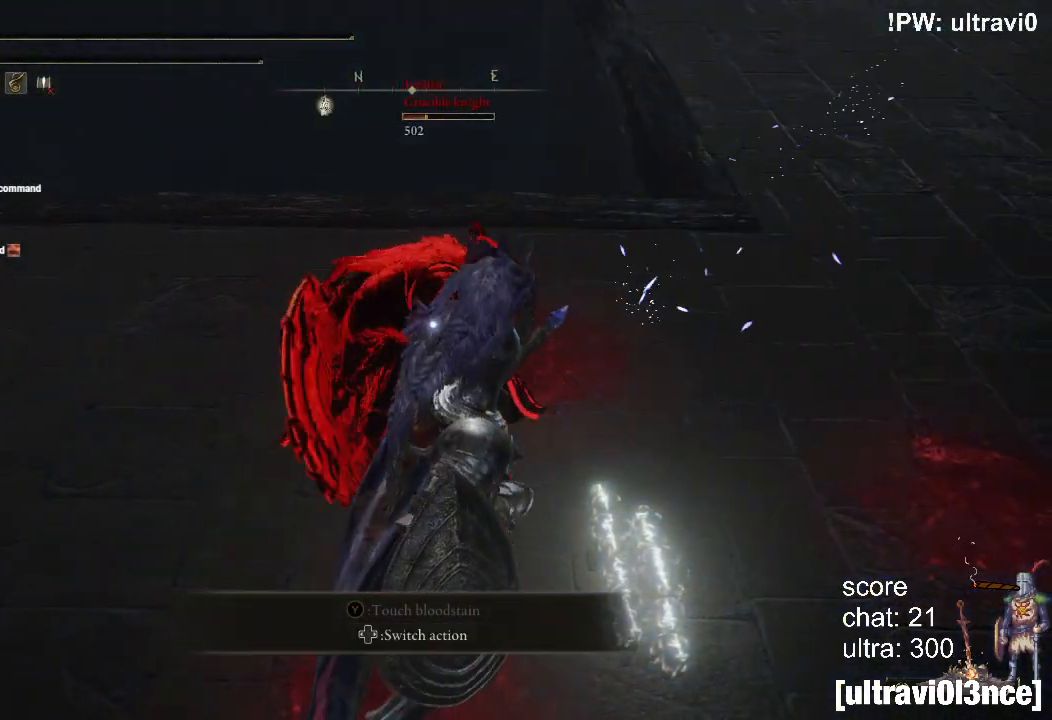
{"buttons": [], "left_stick": "left", "right_stick": "center", "events": [[133, "left_stick", "up"], [267, "L2", "down"], [300, "L1", "down"], [383, "left_stick", "center"], [450, "L1", "up"], [450, "L2", "up"], [483, "left_stick", "left"]]}
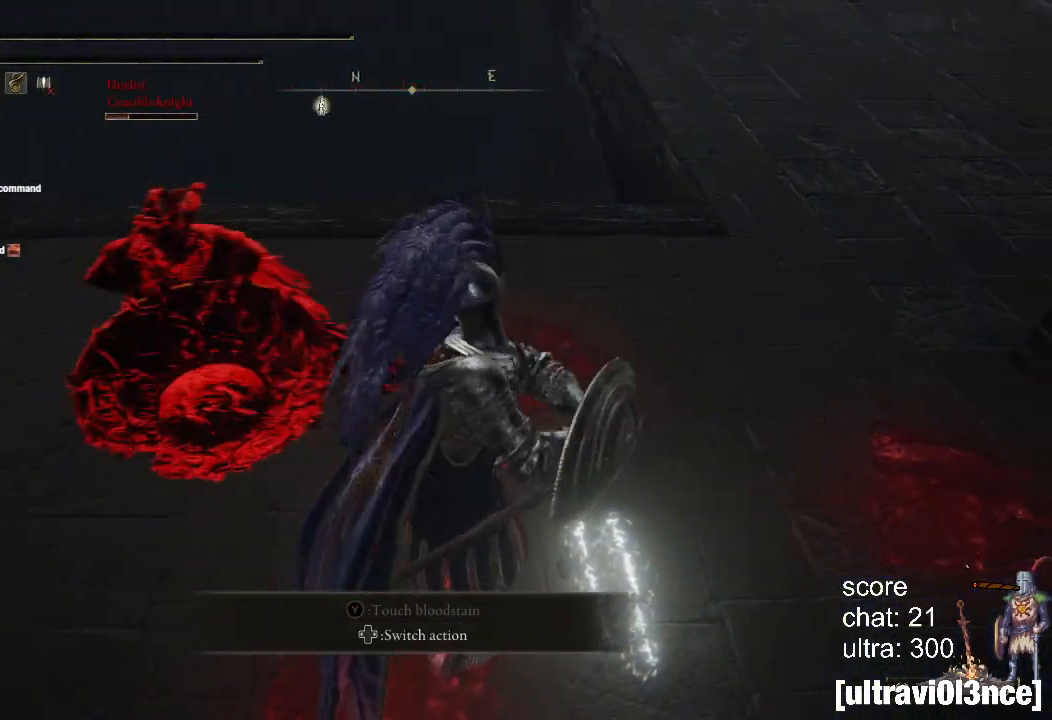
{"buttons": [], "left_stick": "left", "right_stick": "left", "events": [[17, "right_stick", "left"]]}
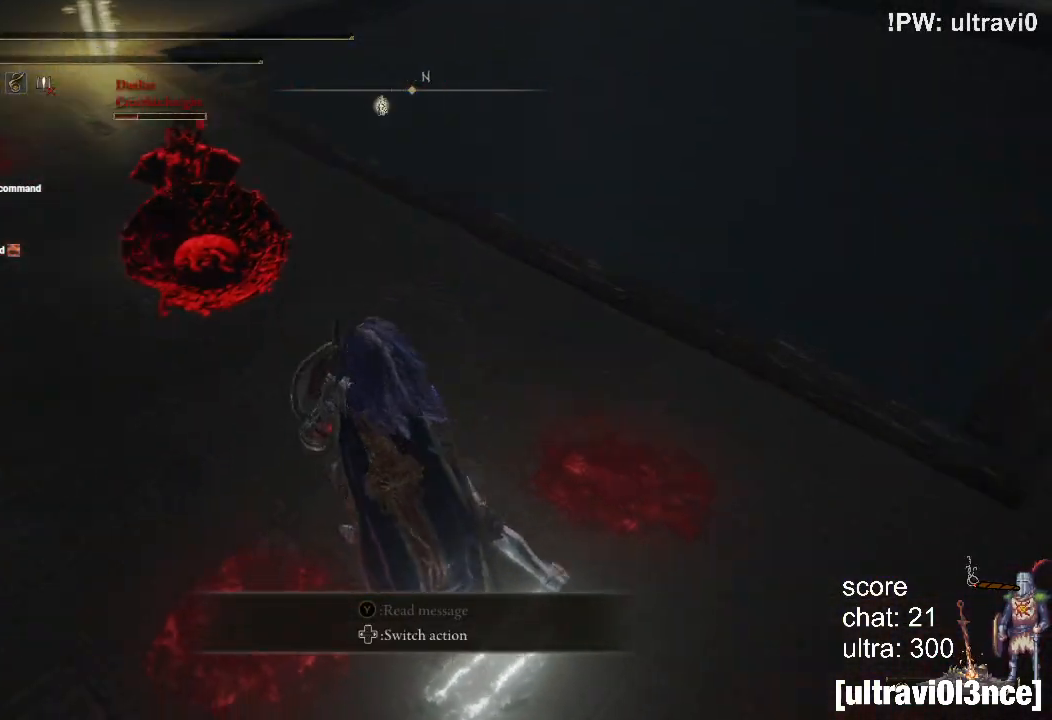
{"buttons": [], "left_stick": "up", "right_stick": "center", "events": [[150, "left_stick", "up-left"], [300, "right_stick", "center"], [350, "left_stick", "up"]]}
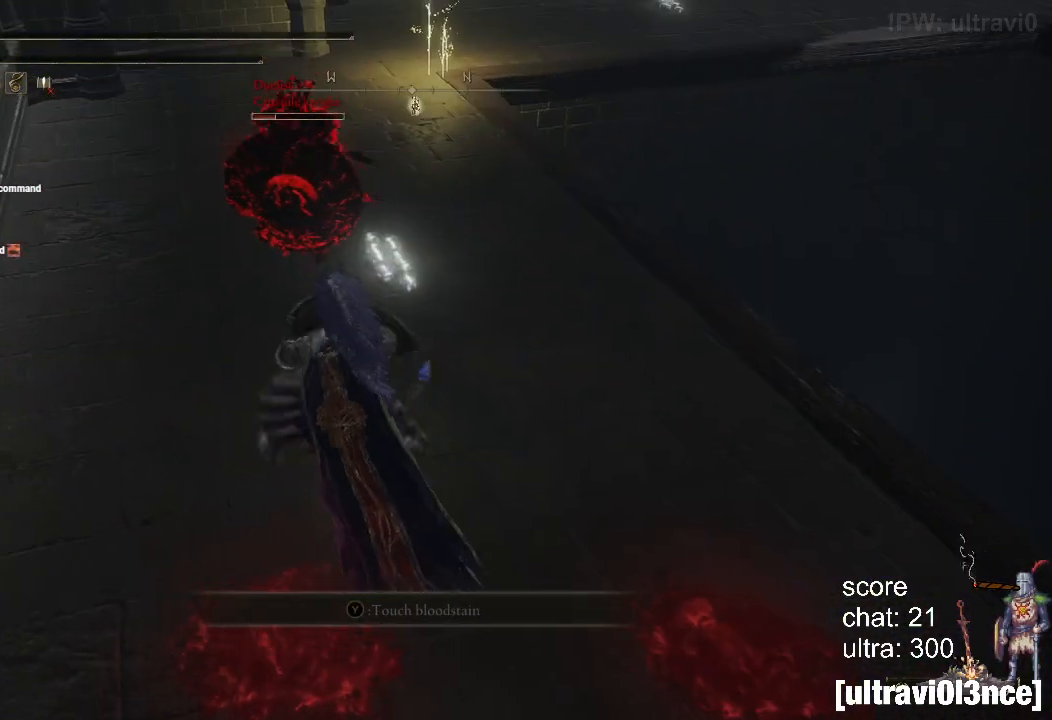
{"buttons": [], "left_stick": "up-right", "right_stick": "right", "events": [[100, "right_stick", "left"], [283, "right_stick", "right"], [317, "left_stick", "up-right"]]}
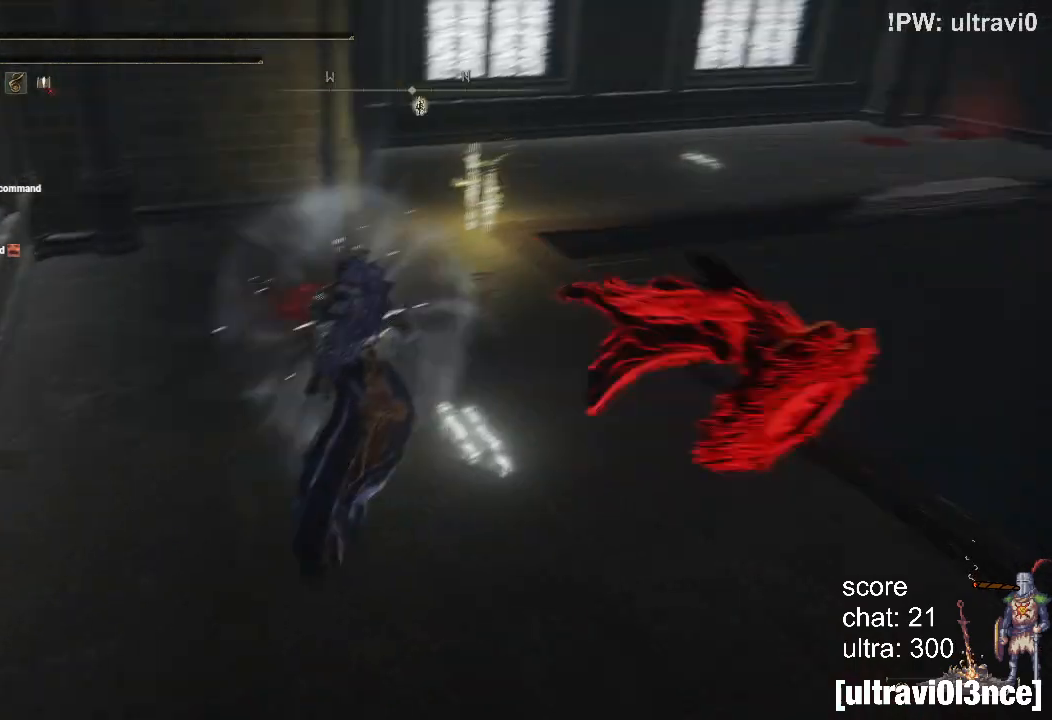
{"buttons": [], "left_stick": "center", "right_stick": "center", "events": [[50, "right_stick", "center"], [133, "left_stick", "center"], [217, "R3", "down"], [283, "R3", "up"]]}
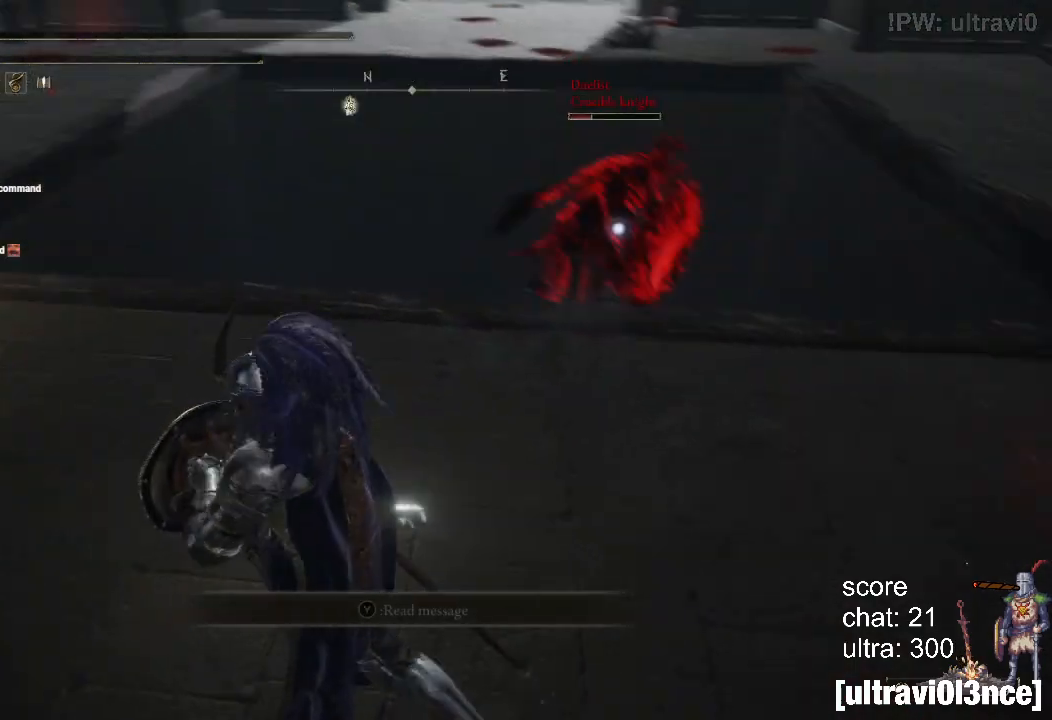
{"buttons": [], "left_stick": "center", "right_stick": "center", "events": [[117, "left_stick", "up"], [333, "left_stick", "center"]]}
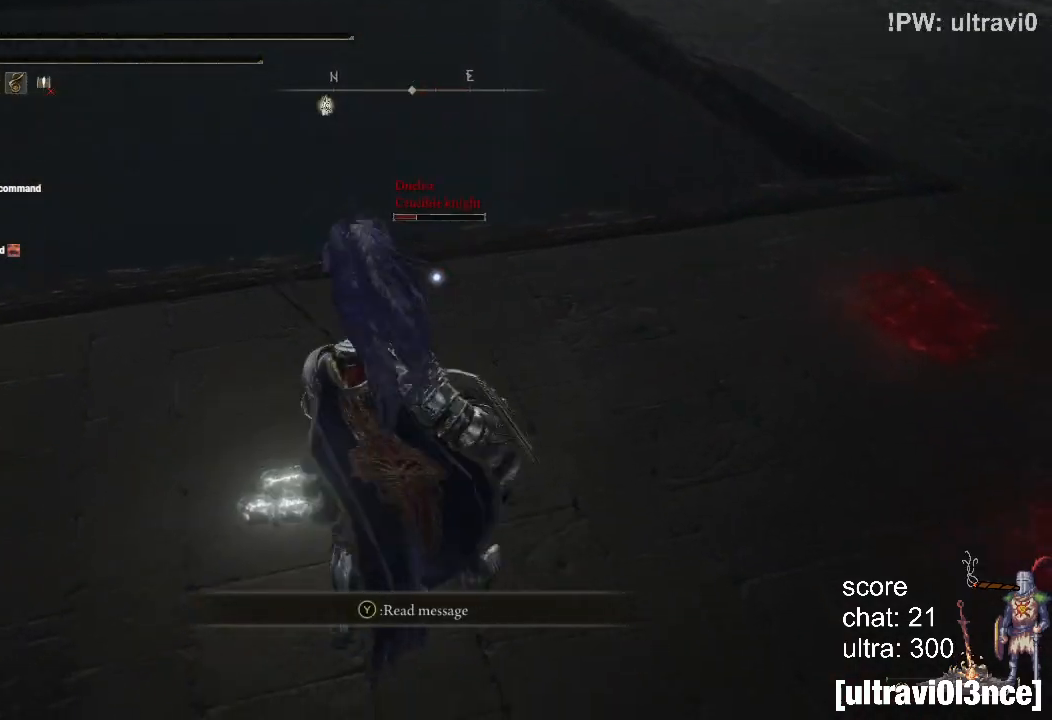
{"buttons": [], "left_stick": "center", "right_stick": "center", "events": []}
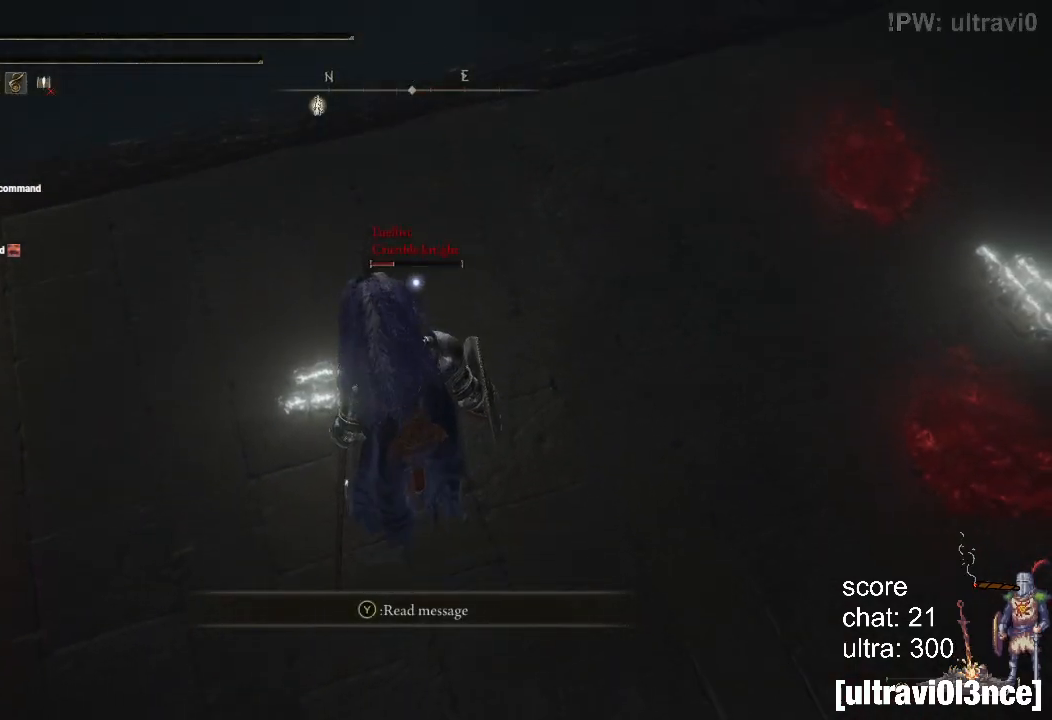
{"buttons": [], "left_stick": "center", "right_stick": "center", "events": []}